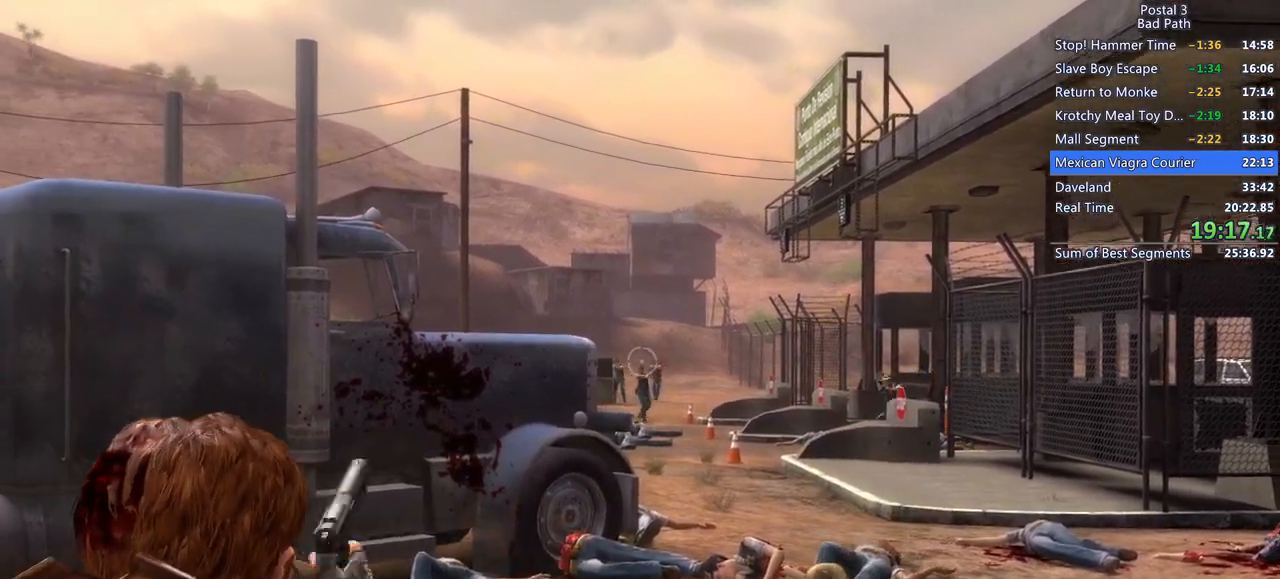
Gameplay with keyboard and mouse; each line is a JSON object with the keys and mouse buttons held at the frame after it. "events" lists presses ("down") and releases ("up") of "1", "2", "3", "a", "alt", "c", "ctrl", "d", "e", "f", "q", "ql", "qs", "r", "s", "shift", "space", "tab", "v", "w", "x", "z", "mouse_left", "mouse_wheel", "mouse_right", "mouse_mb4" and "mouse_mb5" between this image and that frame as [ms after this image, input, new state], when the widget could be followed in between. "mouse_left", "mouse_wheel", "mouse_right", "mouse_mb4", "mouse_mb5" = the "left", "wheel", "right", "mb4", "mb5" buttons of the "mouse" list. No other keys are recorded. "wheel" means that the mouse wheel is clicked or scrolled. Mouse movement is not recorded. Key names are as the overlay labels them; some are game actions (e.g. jump) rather than physical keys.
{"keys": [], "mouse": ["left", "right"], "events": [[117, "mouse_left", "down"], [267, "mouse_left", "up"], [450, "mouse_left", "down"]]}
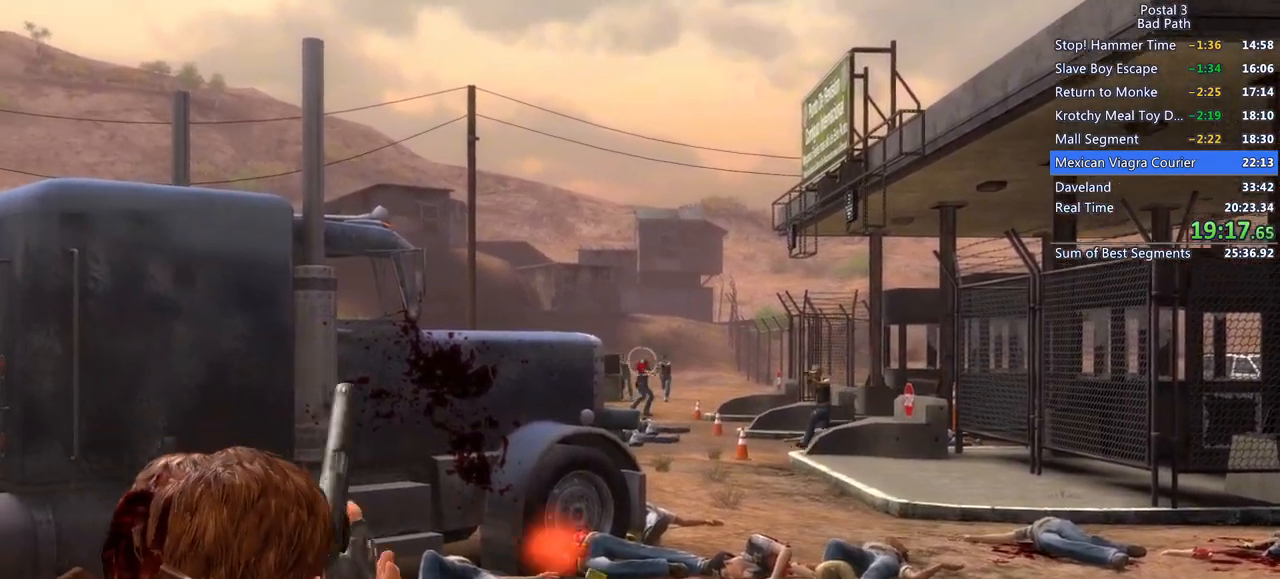
{"keys": [], "mouse": ["right"], "events": [[83, "mouse_left", "up"], [233, "mouse_left", "down"], [317, "mouse_left", "up"]]}
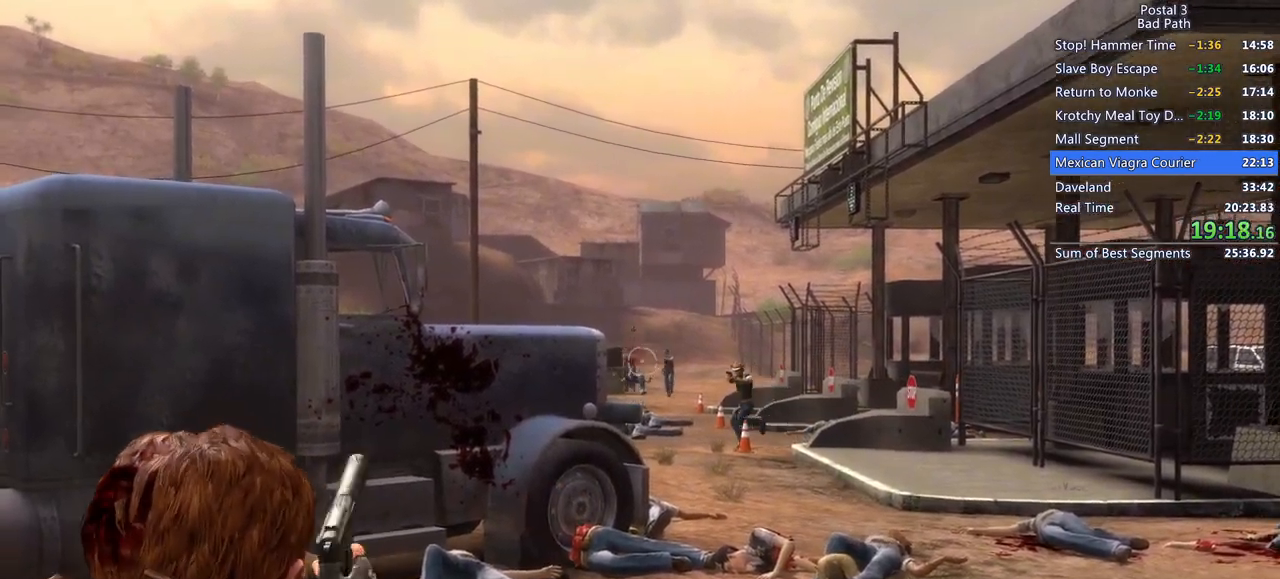
{"keys": [], "mouse": ["right"], "events": [[333, "mouse_left", "down"], [483, "mouse_left", "up"]]}
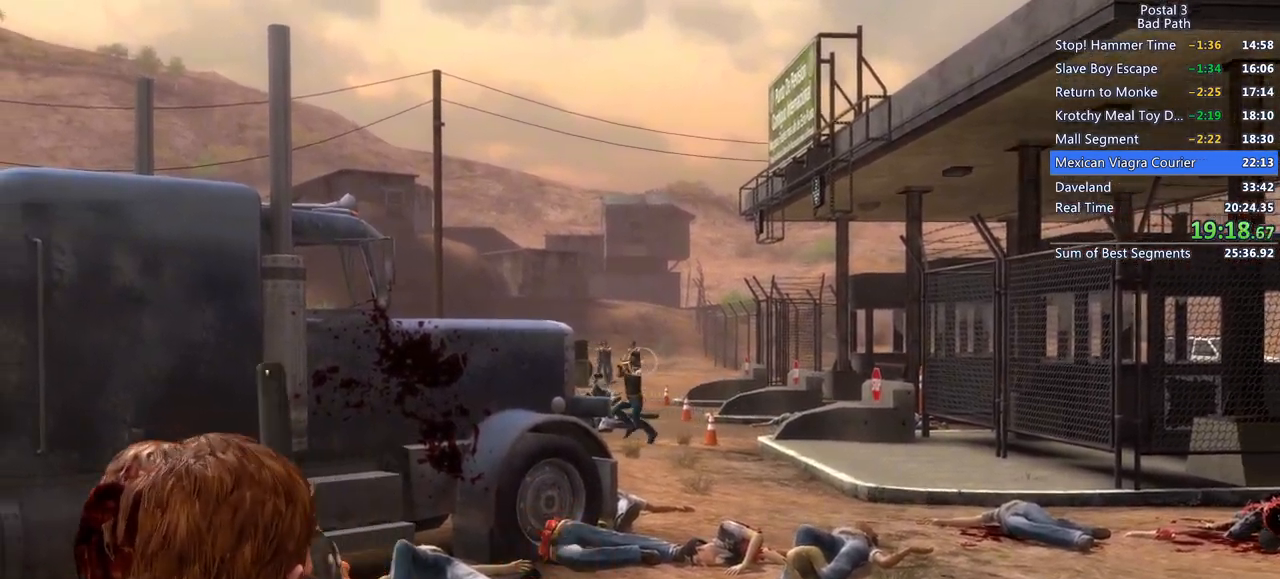
{"keys": [], "mouse": ["left", "right"], "events": [[117, "mouse_left", "down"], [267, "mouse_left", "up"], [483, "mouse_left", "down"]]}
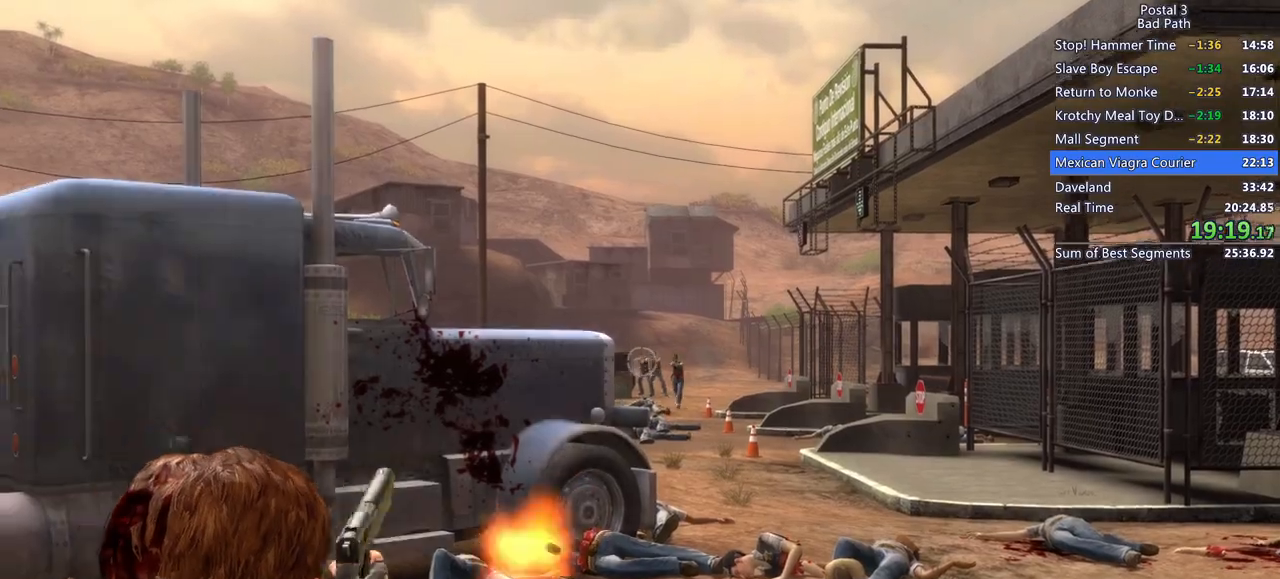
{"keys": [], "mouse": ["right"], "events": [[83, "mouse_left", "up"], [267, "mouse_left", "down"], [417, "mouse_left", "up"]]}
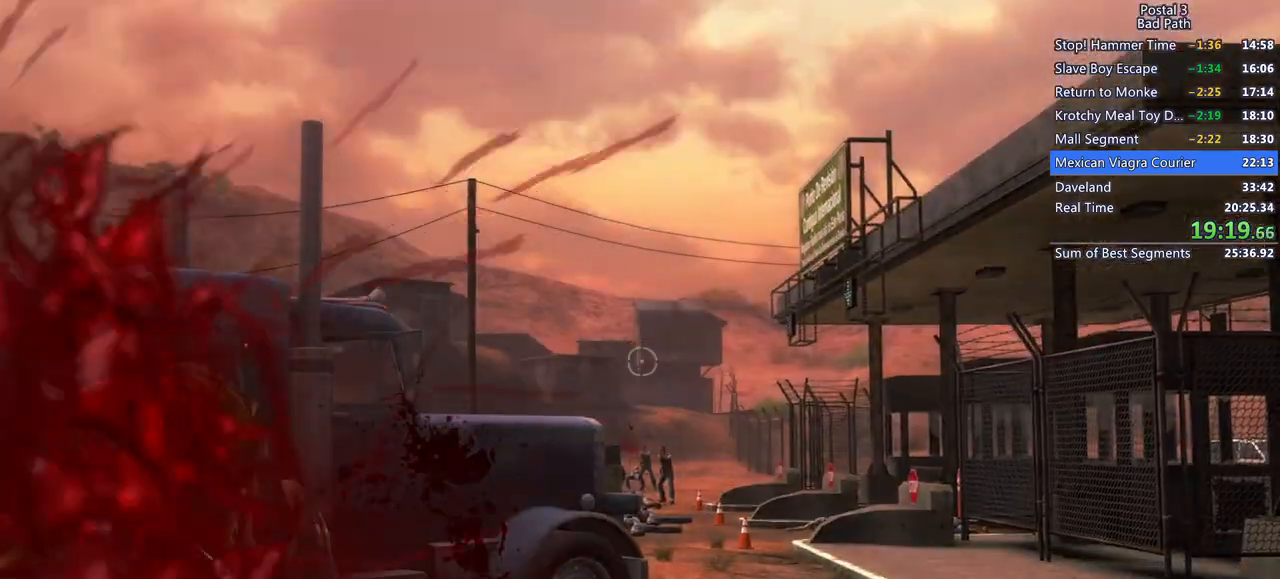
{"keys": ["d"], "mouse": ["right"], "events": [[50, "mouse_left", "down"], [200, "mouse_left", "up"], [333, "mouse_left", "down"], [383, "d", "down"], [483, "mouse_left", "up"]]}
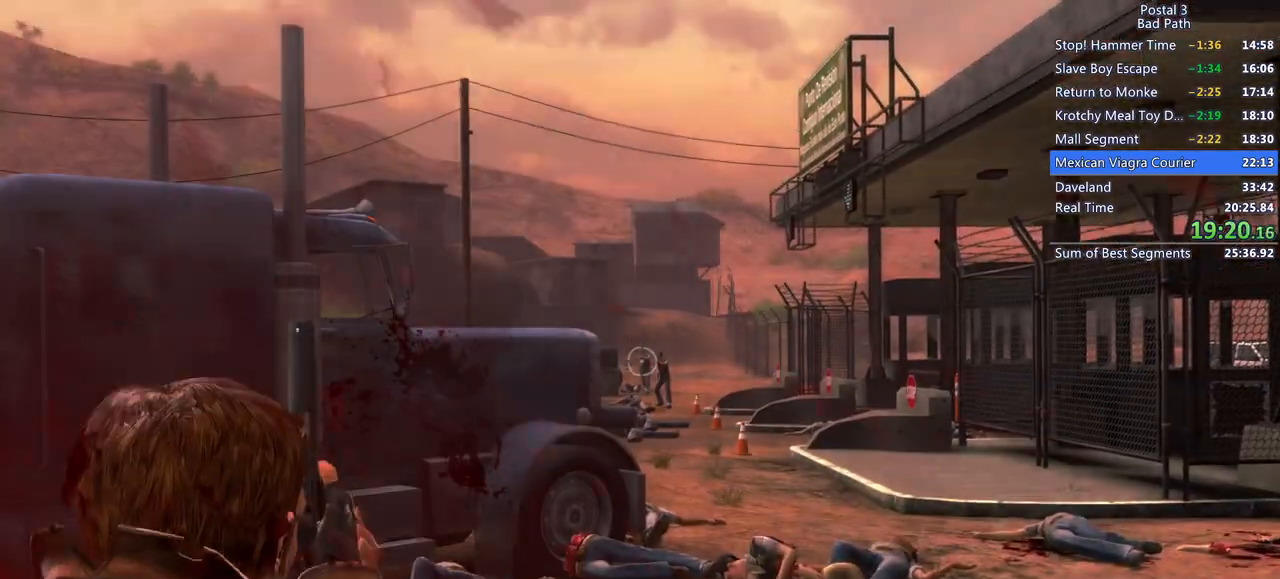
{"keys": ["d", "q", "qs"], "mouse": [], "events": [[117, "mouse_right", "up"], [450, "q", "down"], [450, "qs", "down"]]}
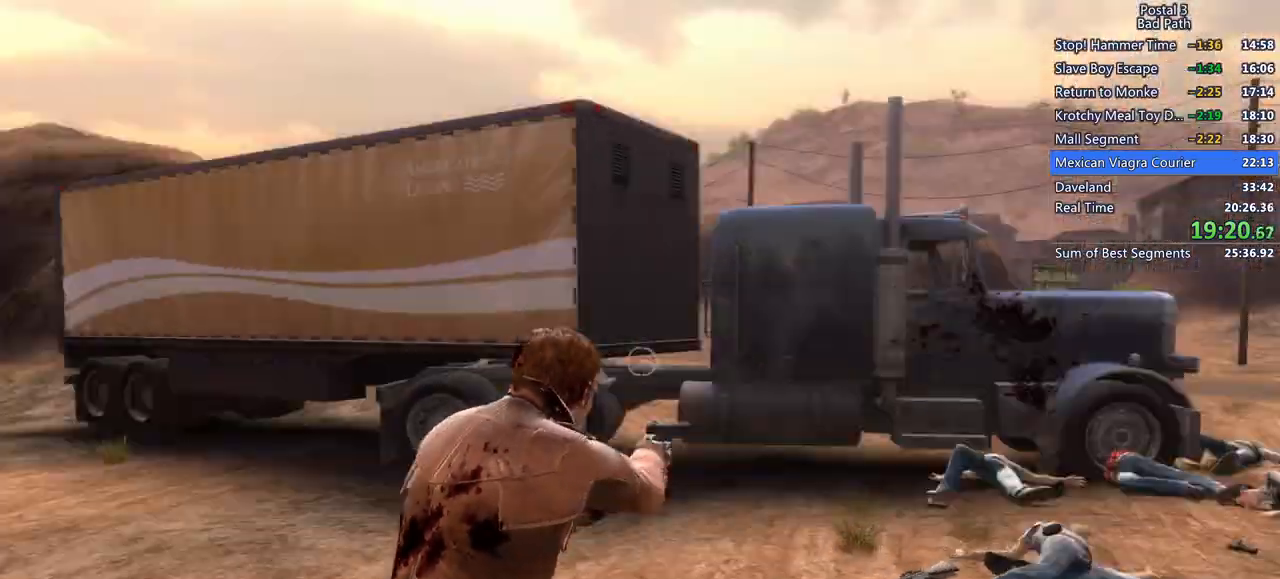
{"keys": ["a", "w"], "mouse": [], "events": [[50, "q", "up"], [50, "qs", "up"], [267, "w", "down"], [317, "d", "up"], [417, "r", "down"], [500, "a", "down"], [500, "r", "up"]]}
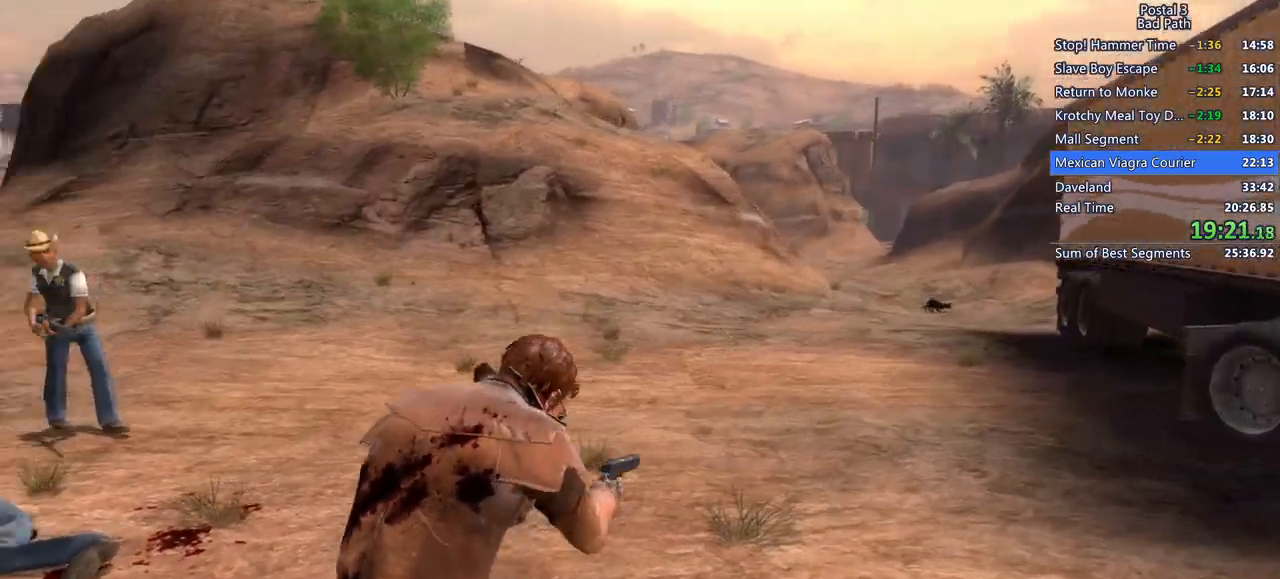
{"keys": ["w"], "mouse": [], "events": [[350, "a", "up"]]}
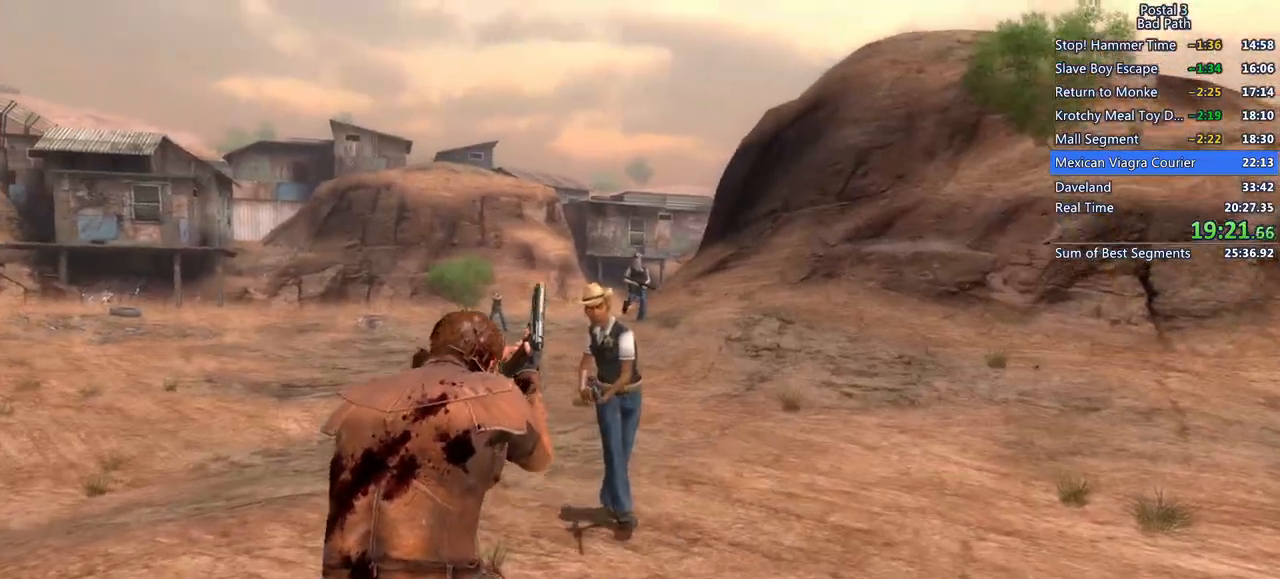
{"keys": [], "mouse": ["right"], "events": [[17, "mouse_right", "down"], [67, "w", "up"], [300, "mouse_left", "down"], [483, "mouse_left", "up"]]}
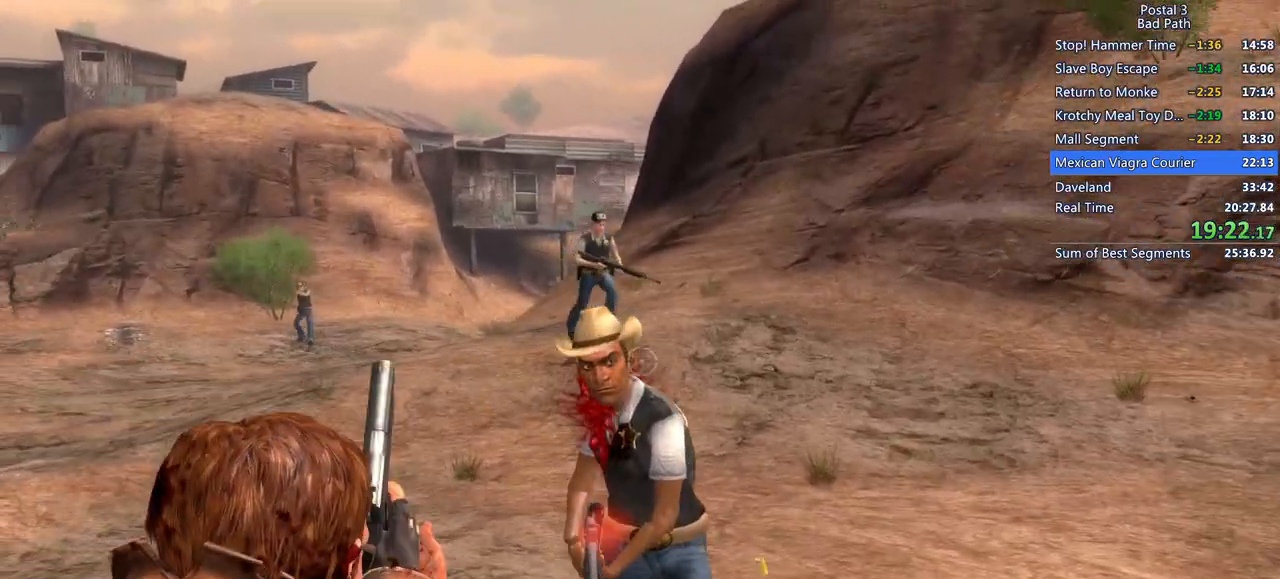
{"keys": [], "mouse": ["right"], "events": [[50, "mouse_left", "down"], [167, "mouse_left", "up"], [317, "mouse_left", "down"], [417, "mouse_left", "up"]]}
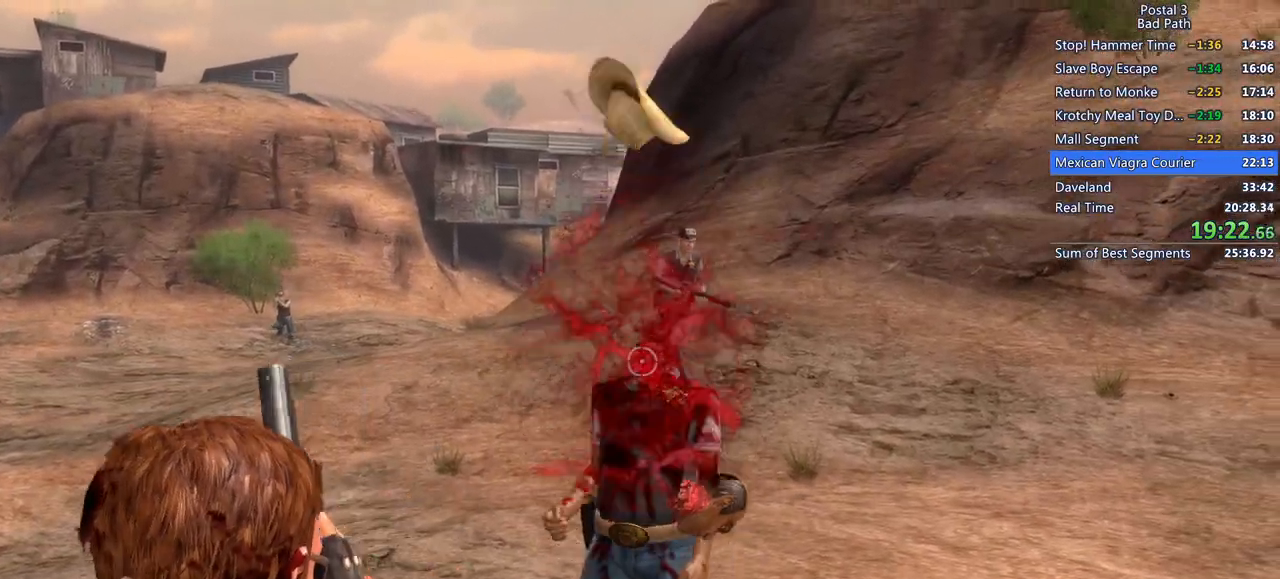
{"keys": [], "mouse": ["left", "right"], "events": [[483, "mouse_left", "down"]]}
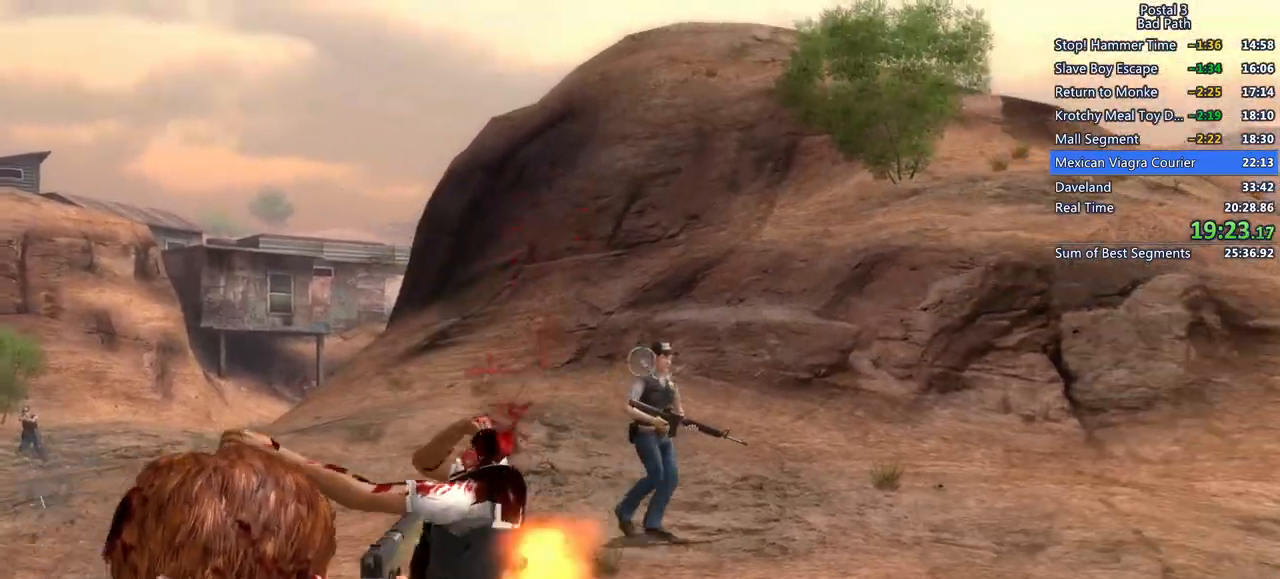
{"keys": [], "mouse": ["right"], "events": [[167, "mouse_left", "up"], [300, "mouse_left", "down"], [400, "mouse_left", "up"]]}
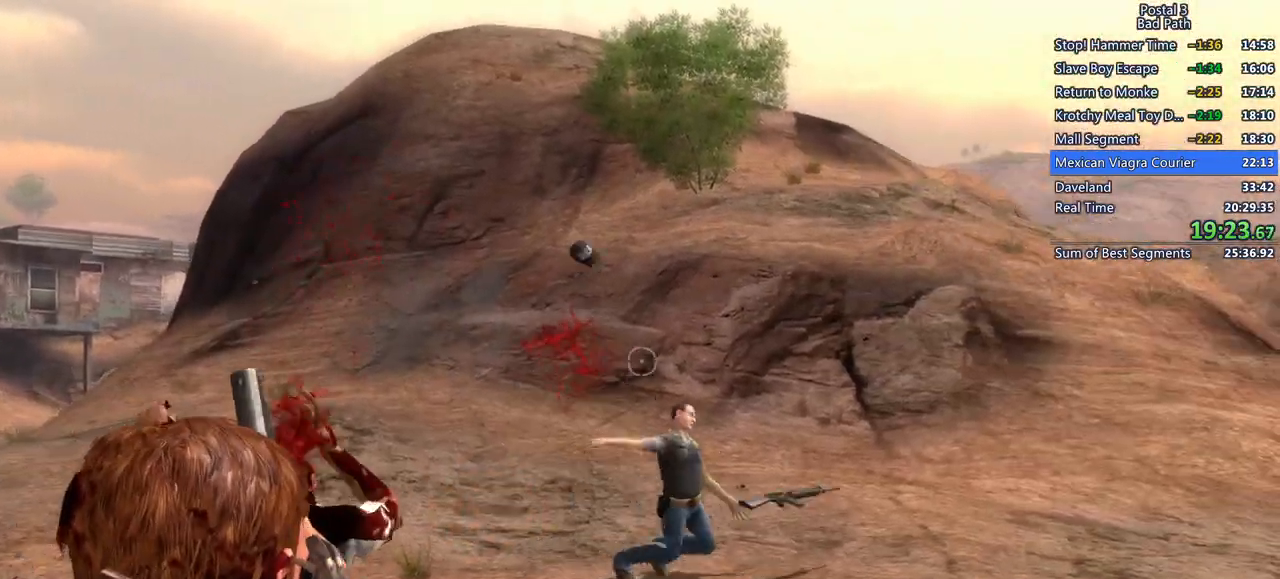
{"keys": [], "mouse": ["right"], "events": []}
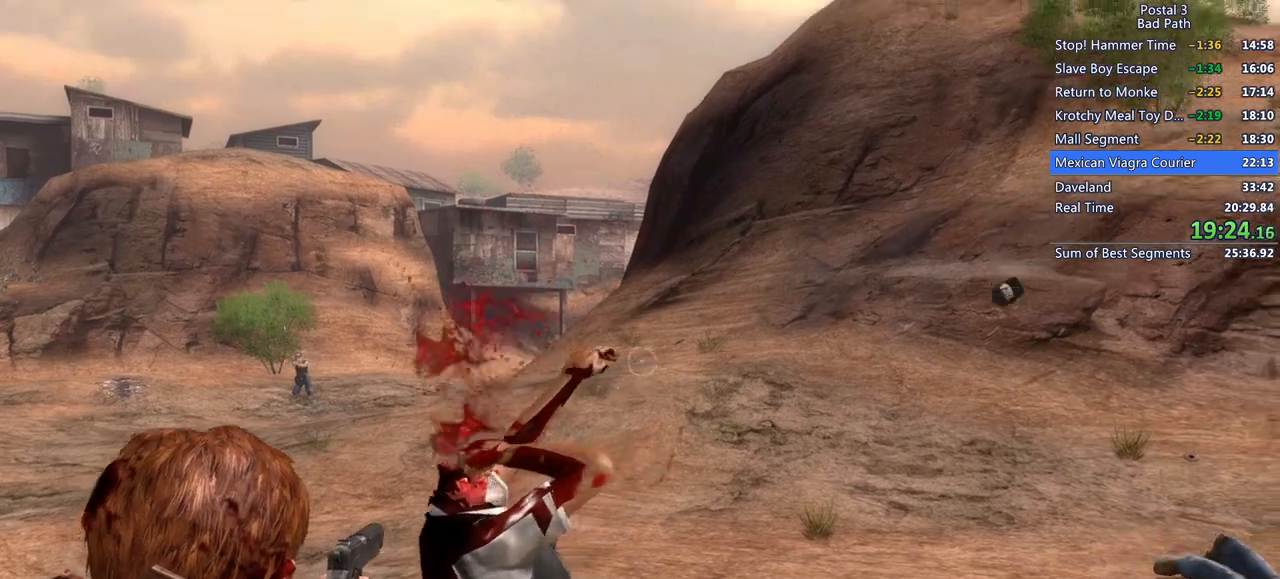
{"keys": ["w"], "mouse": ["right"], "events": [[283, "w", "down"]]}
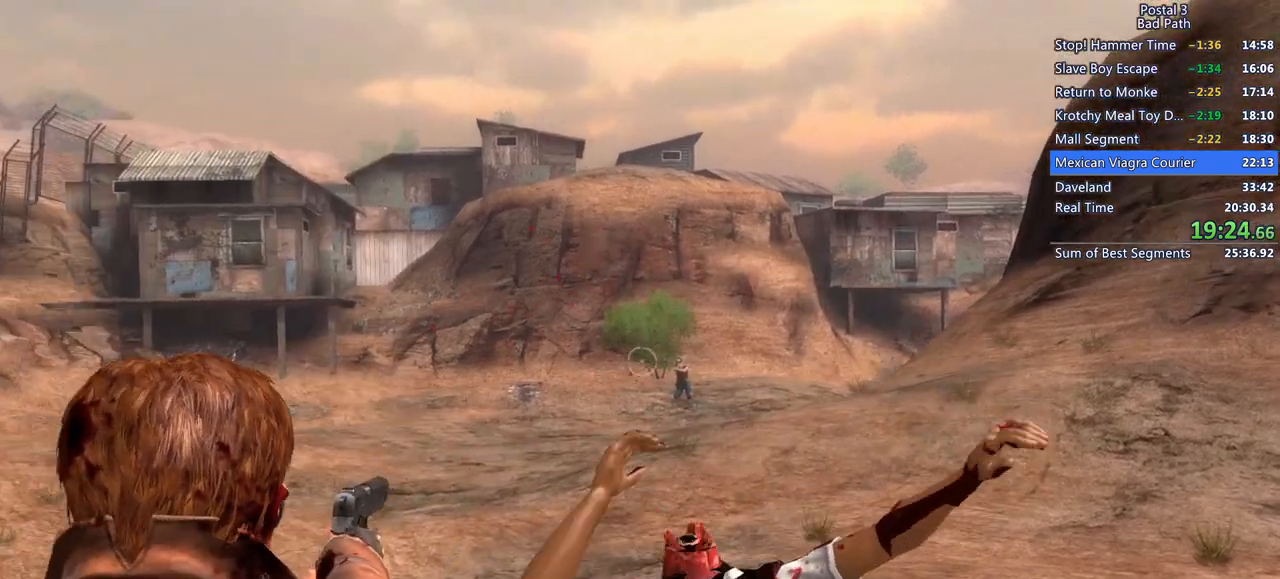
{"keys": [], "mouse": ["left", "right"], "events": [[267, "w", "up"], [450, "mouse_left", "down"]]}
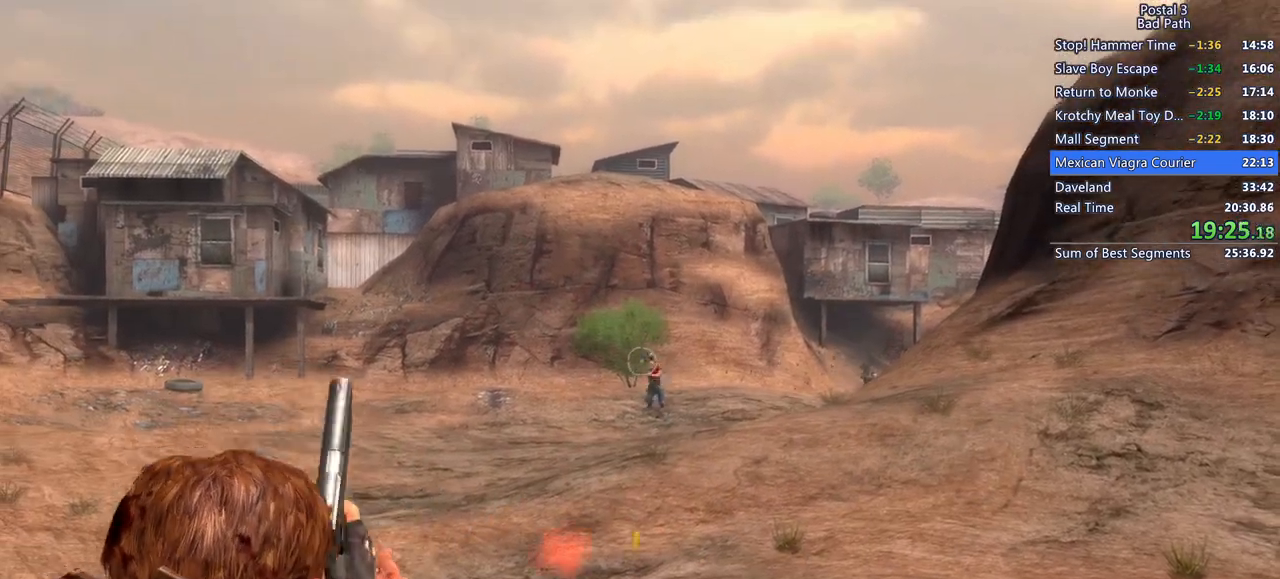
{"keys": [], "mouse": ["right"], "events": [[83, "mouse_left", "up"]]}
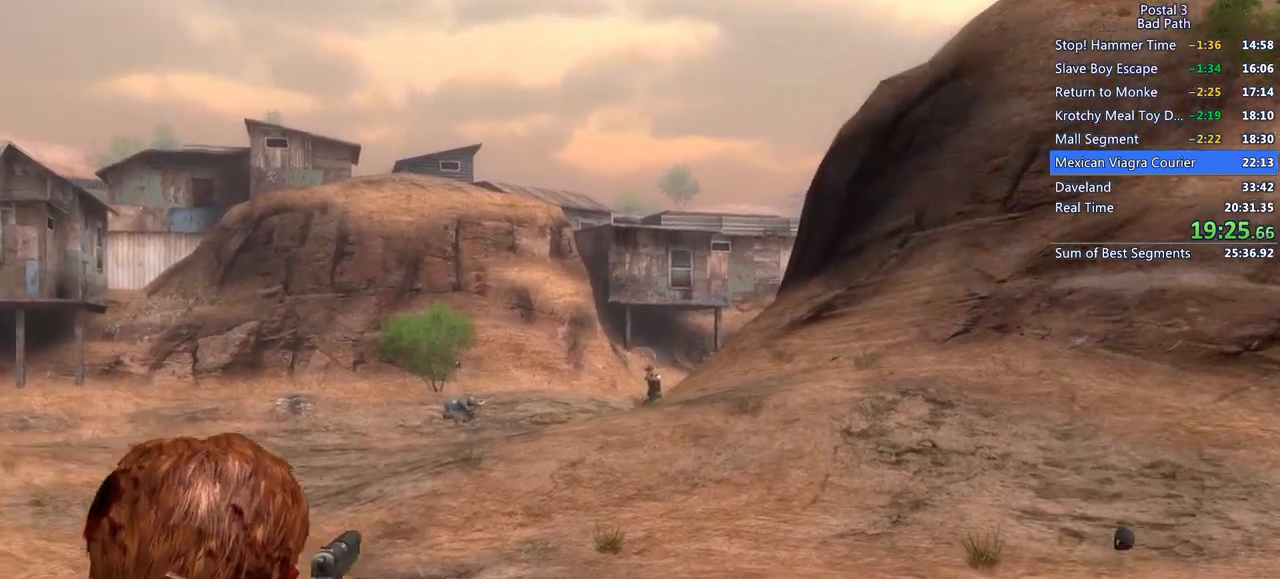
{"keys": [], "mouse": ["right"], "events": []}
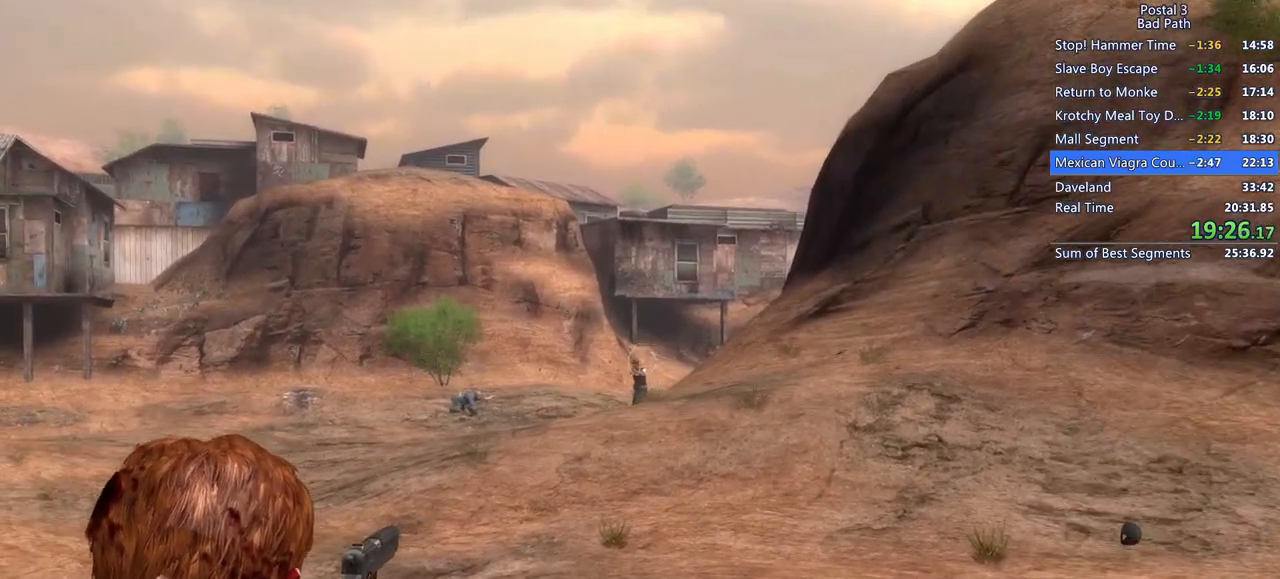
{"keys": [], "mouse": [], "events": [[17, "mouse_left", "down"], [167, "mouse_left", "up"], [483, "mouse_right", "up"]]}
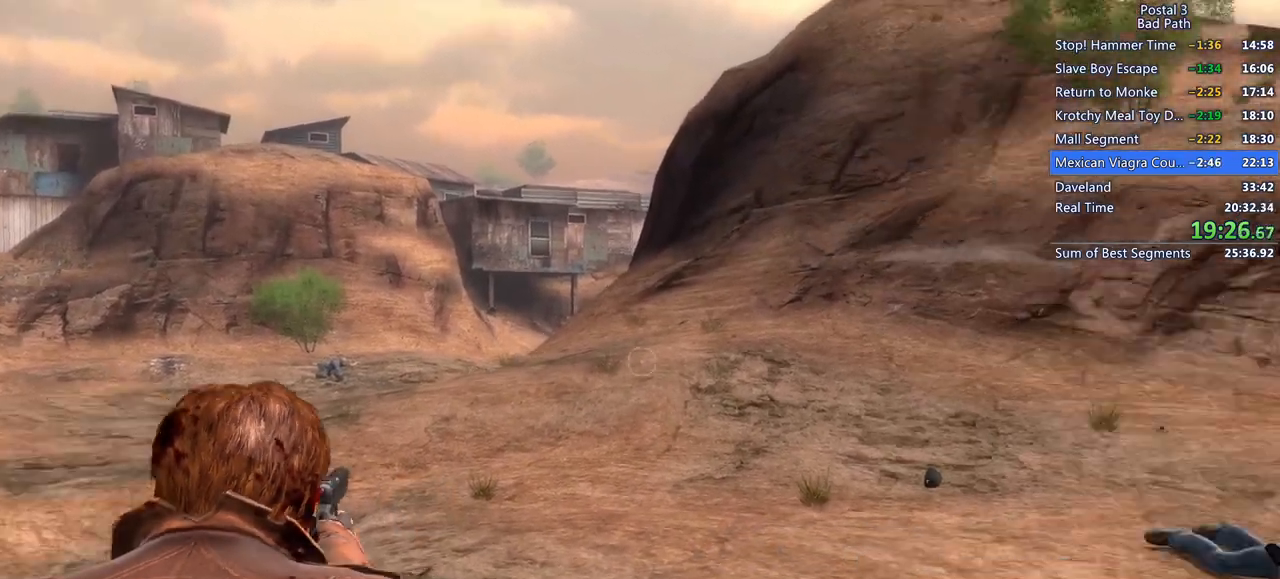
{"keys": ["d", "w"], "mouse": [], "events": [[50, "a", "down"], [233, "a", "up"], [233, "d", "down"], [417, "w", "down"]]}
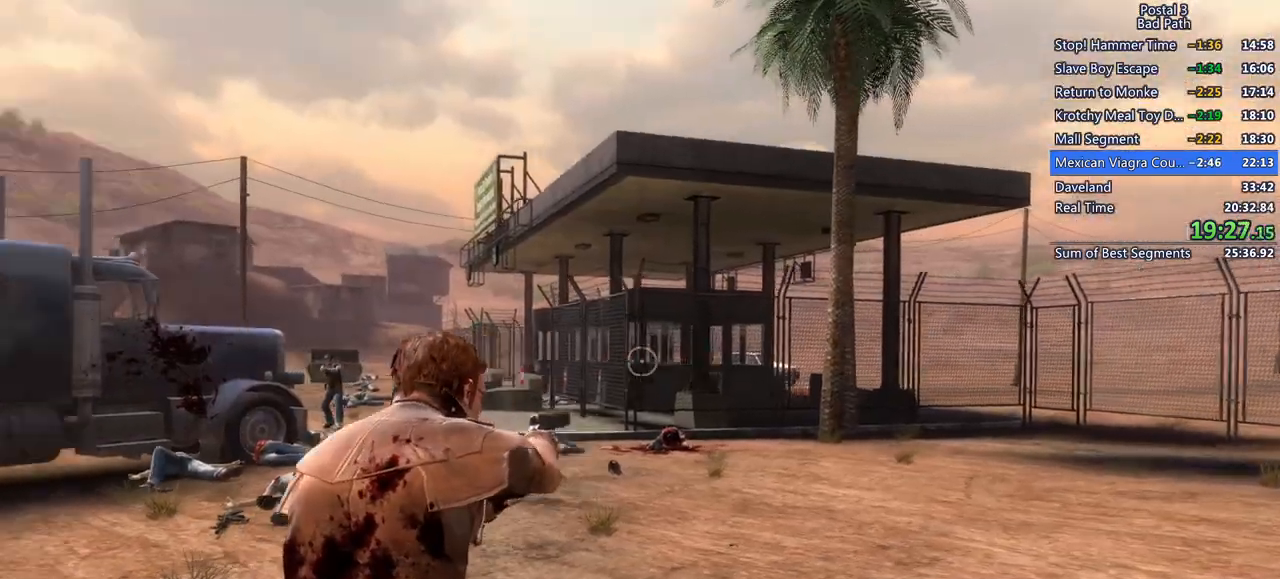
{"keys": ["w"], "mouse": [], "events": [[50, "d", "up"], [200, "r", "down"], [350, "r", "up"]]}
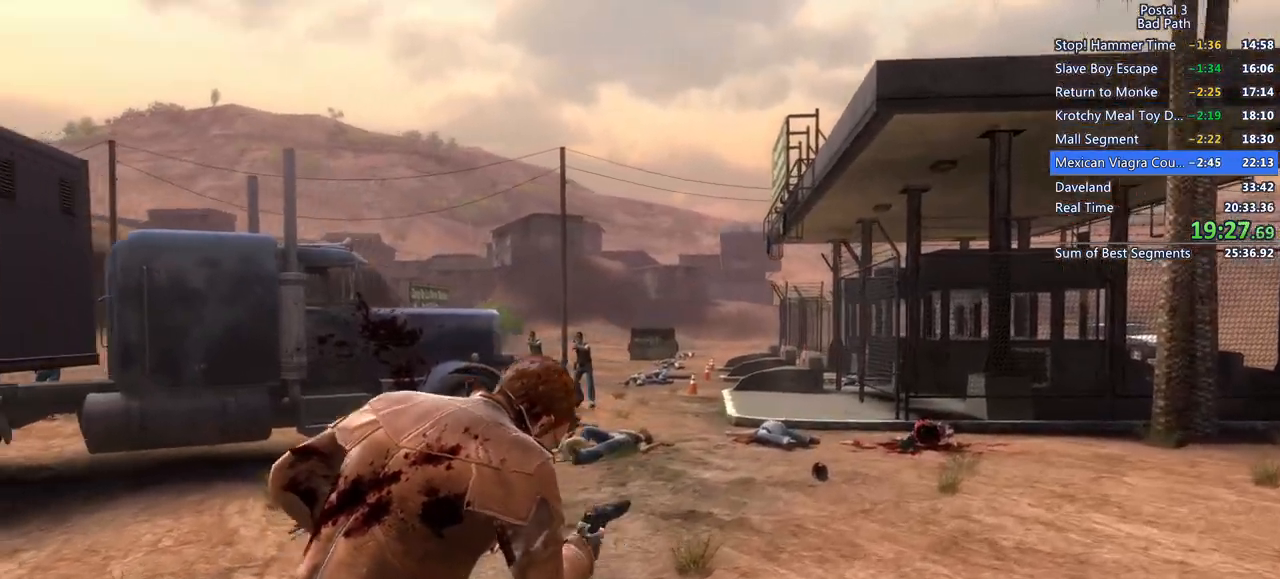
{"keys": ["w"], "mouse": ["right"], "events": [[167, "mouse_right", "down"]]}
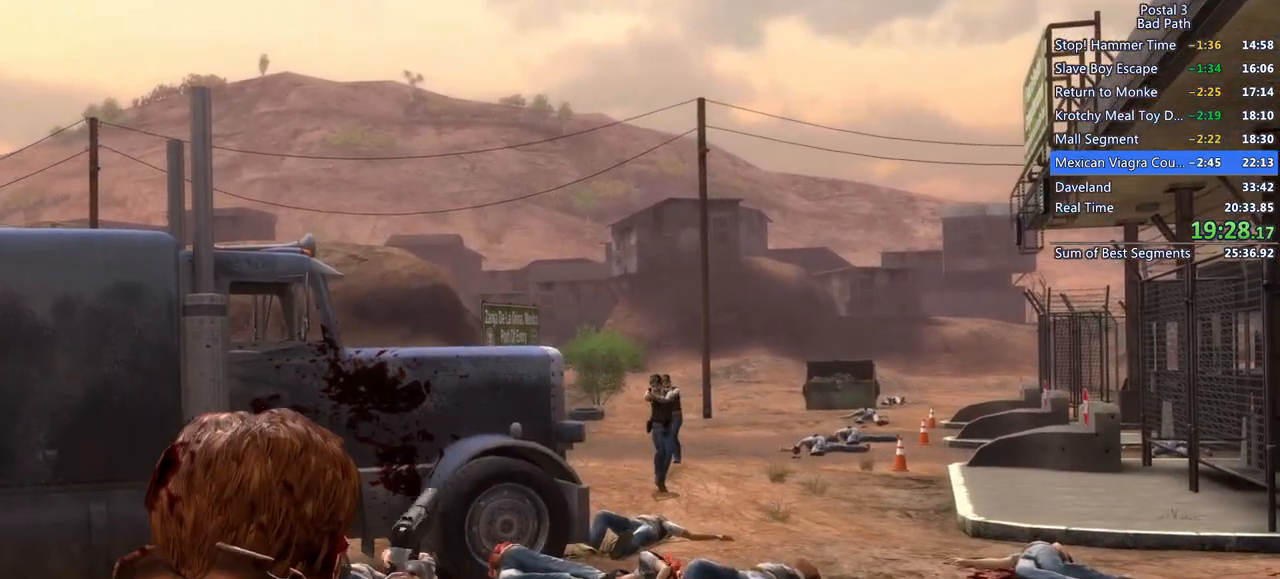
{"keys": [], "mouse": ["right"], "events": [[100, "w", "up"]]}
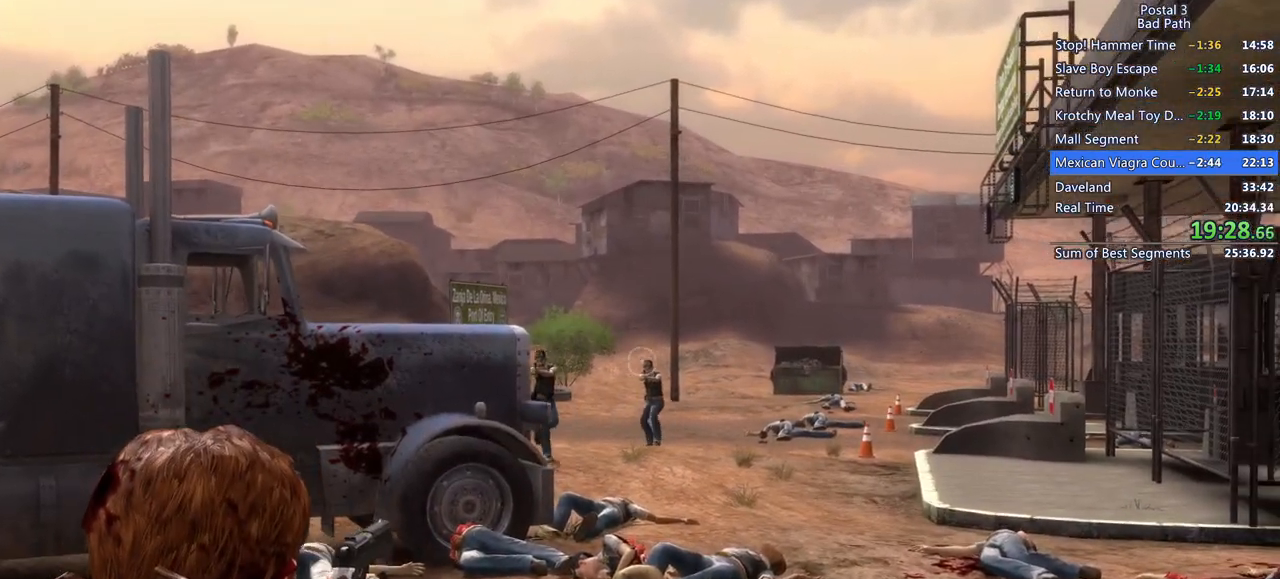
{"keys": ["d"], "mouse": [], "events": [[150, "mouse_left", "down"], [300, "mouse_left", "up"], [433, "d", "down"], [433, "mouse_right", "up"]]}
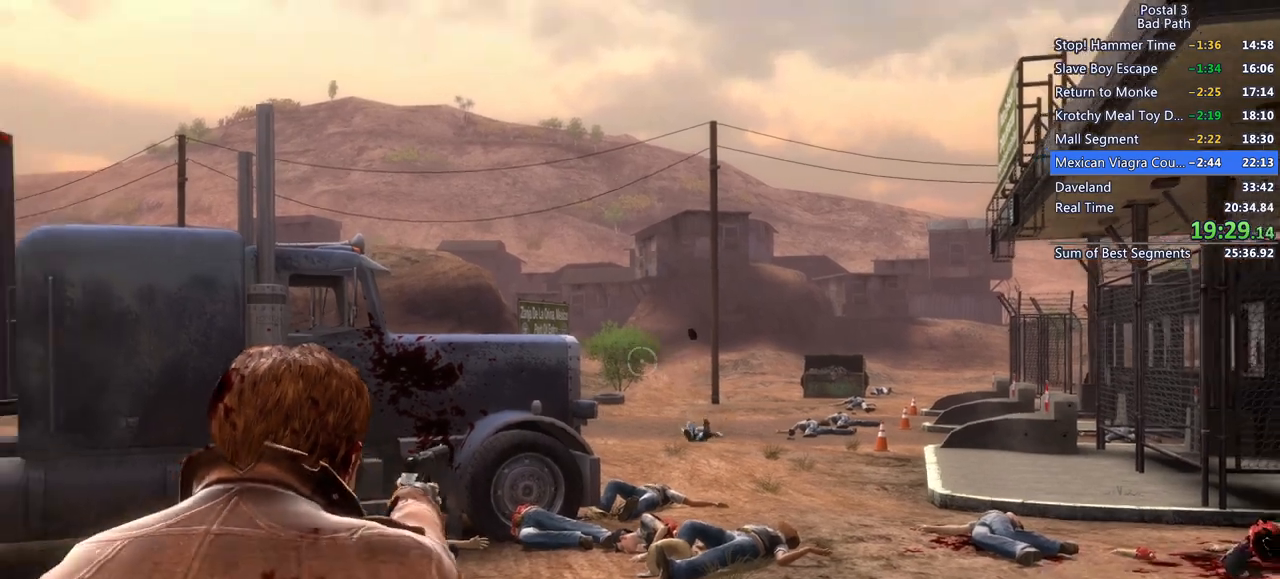
{"keys": ["d", "w"], "mouse": [], "events": [[167, "w", "down"]]}
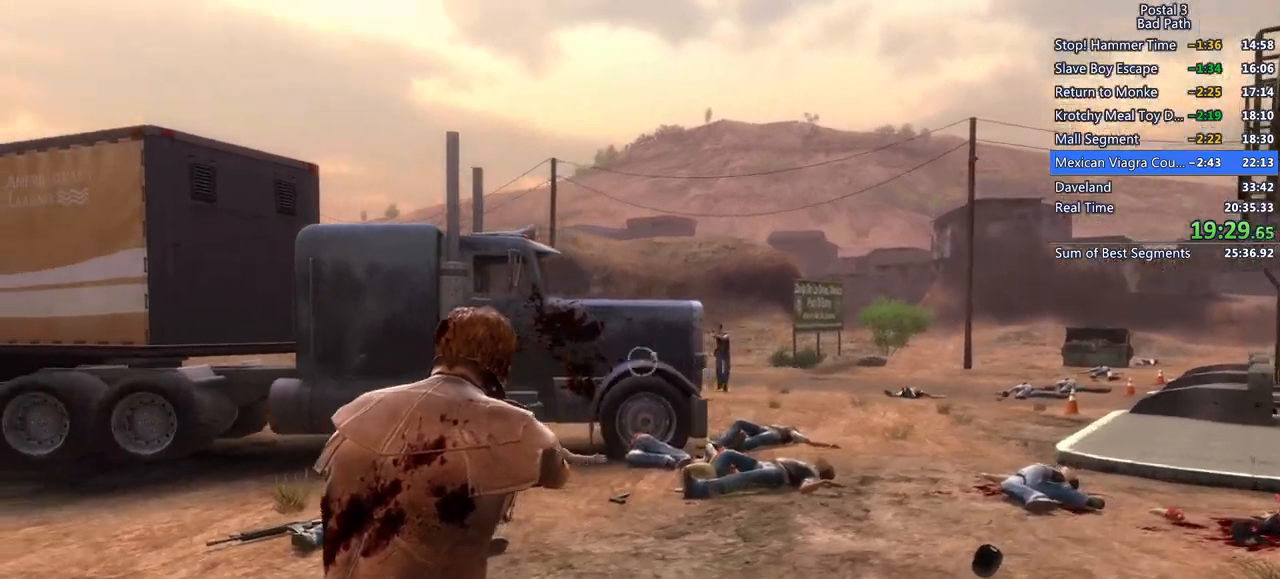
{"keys": ["w"], "mouse": ["right"], "events": [[417, "mouse_right", "down"], [467, "d", "up"]]}
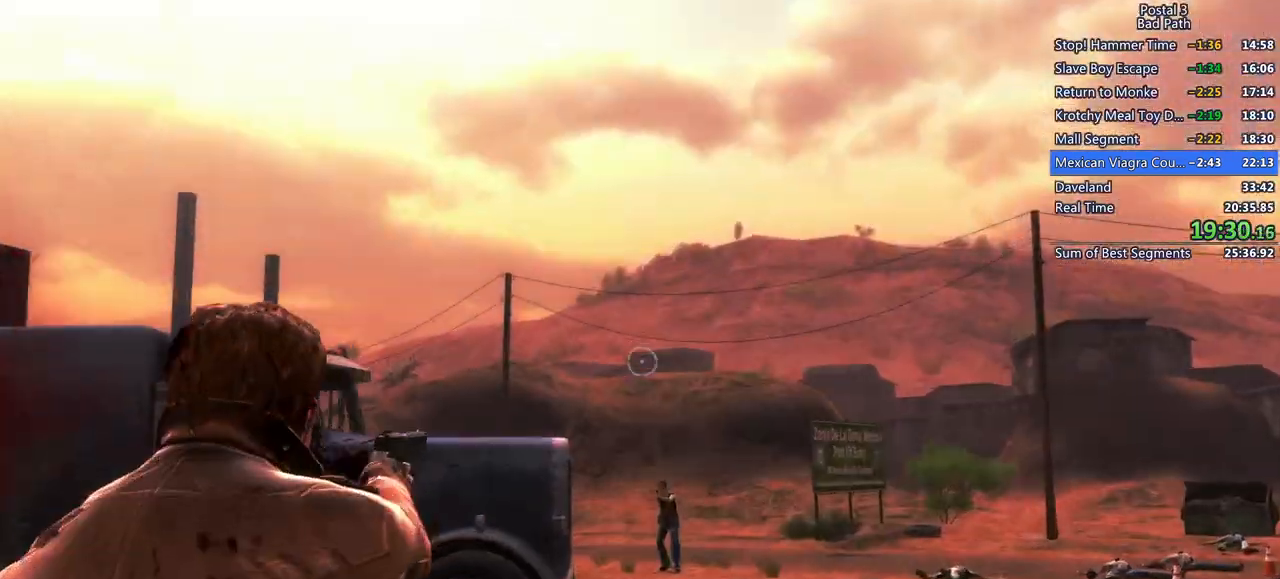
{"keys": [], "mouse": ["right"], "events": [[100, "w", "up"]]}
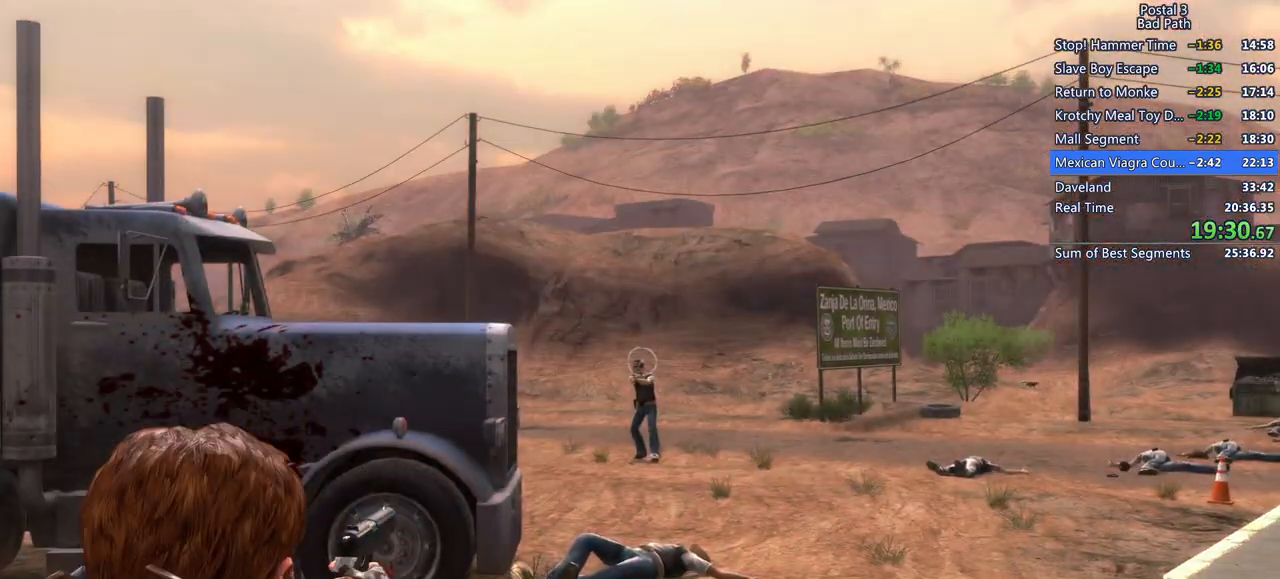
{"keys": [], "mouse": [], "events": [[117, "mouse_left", "down"], [217, "mouse_left", "up"], [450, "mouse_right", "up"]]}
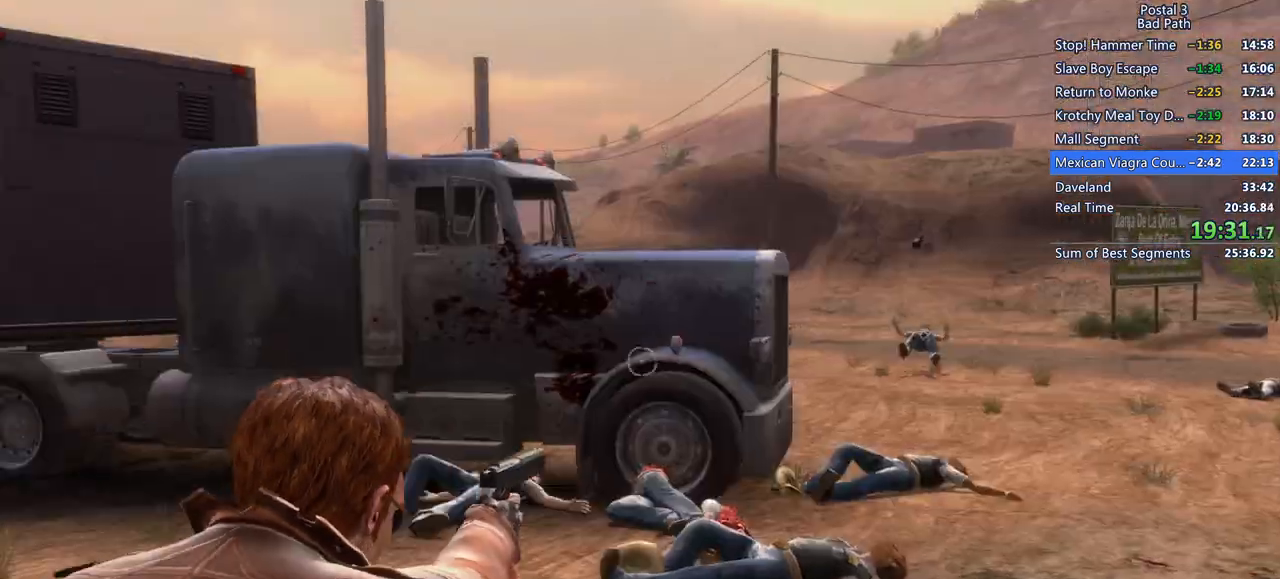
{"keys": ["w"], "mouse": [], "events": [[133, "d", "down"], [233, "w", "down"], [317, "d", "up"]]}
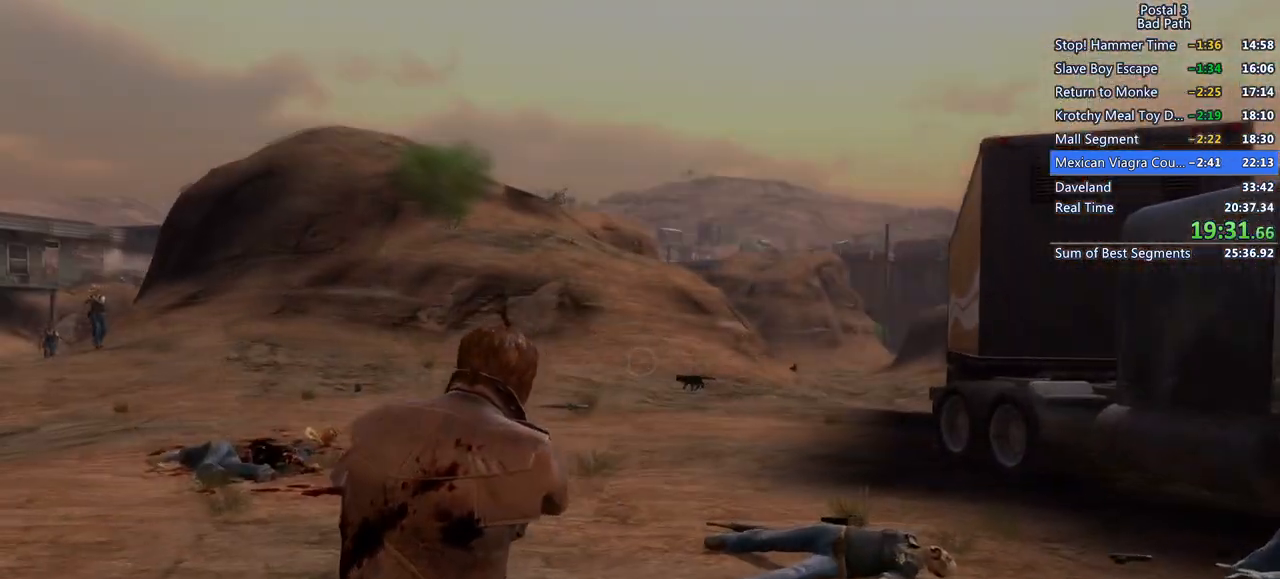
{"keys": [], "mouse": [], "events": [[333, "w", "up"]]}